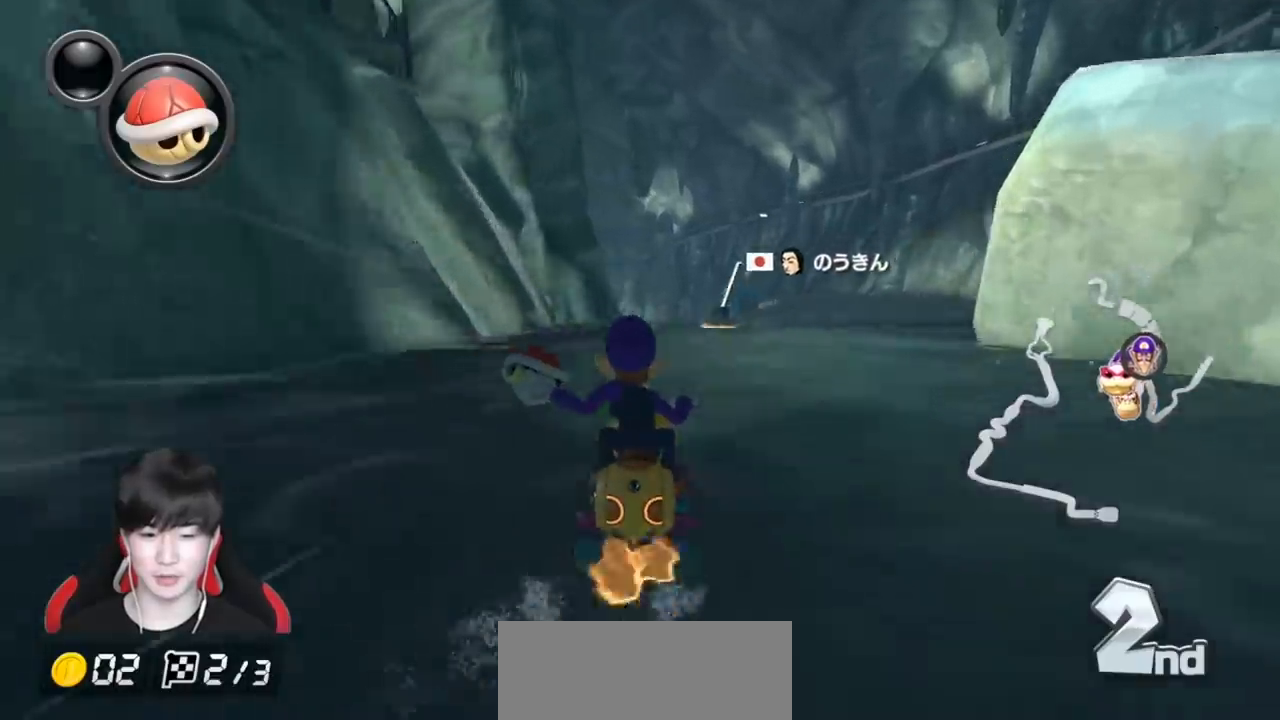
Gameplay with a controller (Nintendo layout); each line is a JSON object with the inputs held at the frame after it. "events" lists button and stick changes between this image and that frame as [ms after this image, input, new state], when the widget could be followed in between. Not read: DPAD_DOWN DPAD_LEFT DPAD_RIGHT L2 L3 R2 R3 right_stick.
{"buttons": ["A", "R1"], "left_stick": "left", "events": [[133, "left_stick", "left"], [400, "R1", "down"]]}
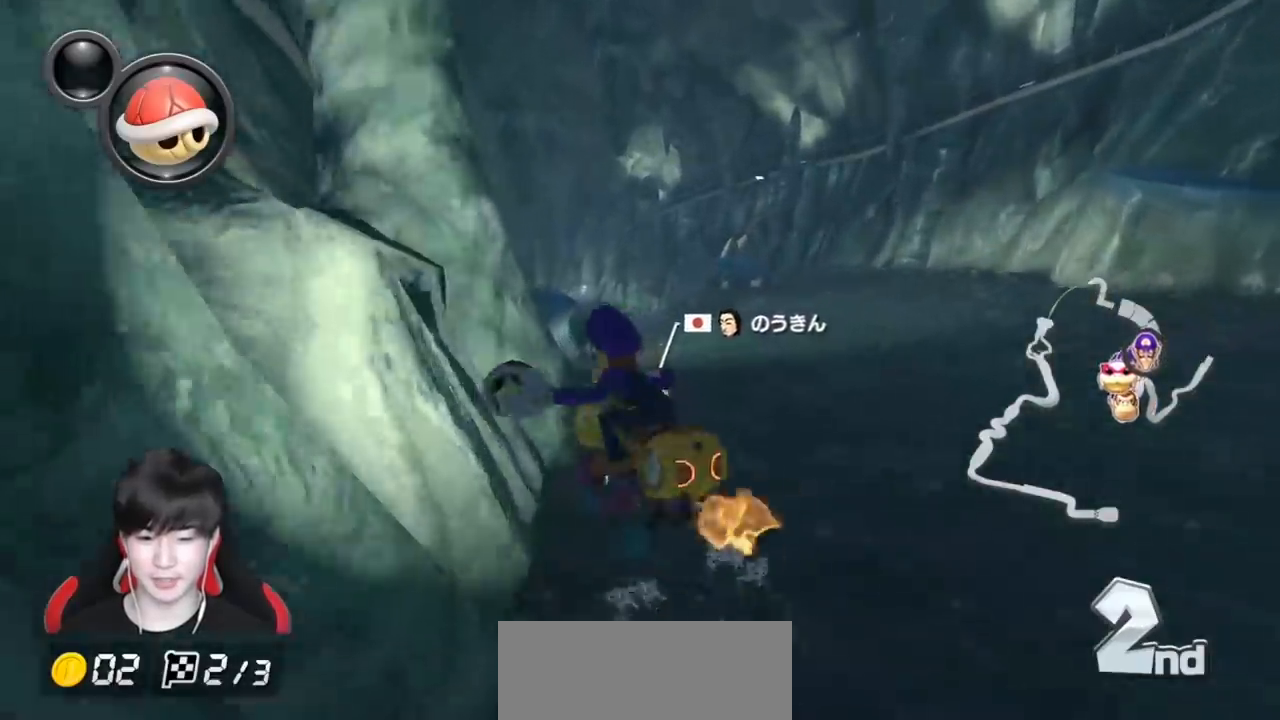
{"buttons": ["A", "R1"], "left_stick": "left", "events": [[50, "left_stick", "right"], [83, "R1", "up"], [183, "left_stick", "center"], [400, "R1", "down"], [483, "left_stick", "left"]]}
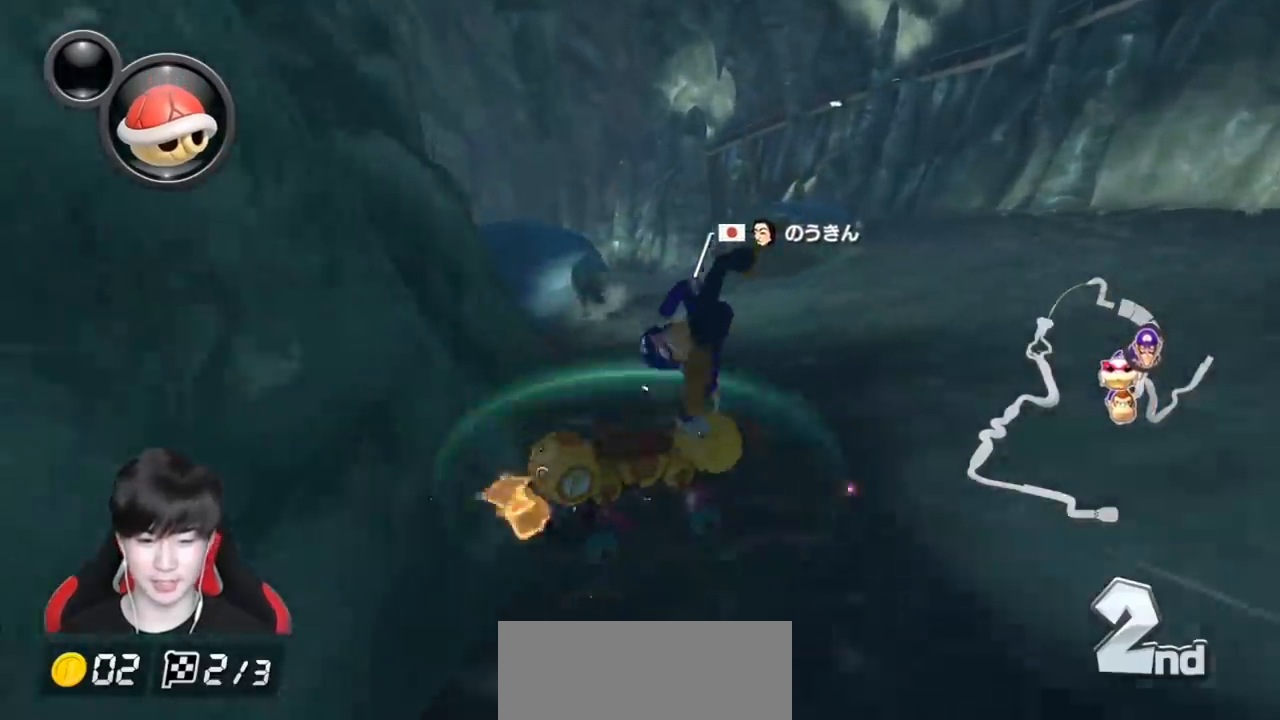
{"buttons": ["A", "R1"], "left_stick": "left", "events": []}
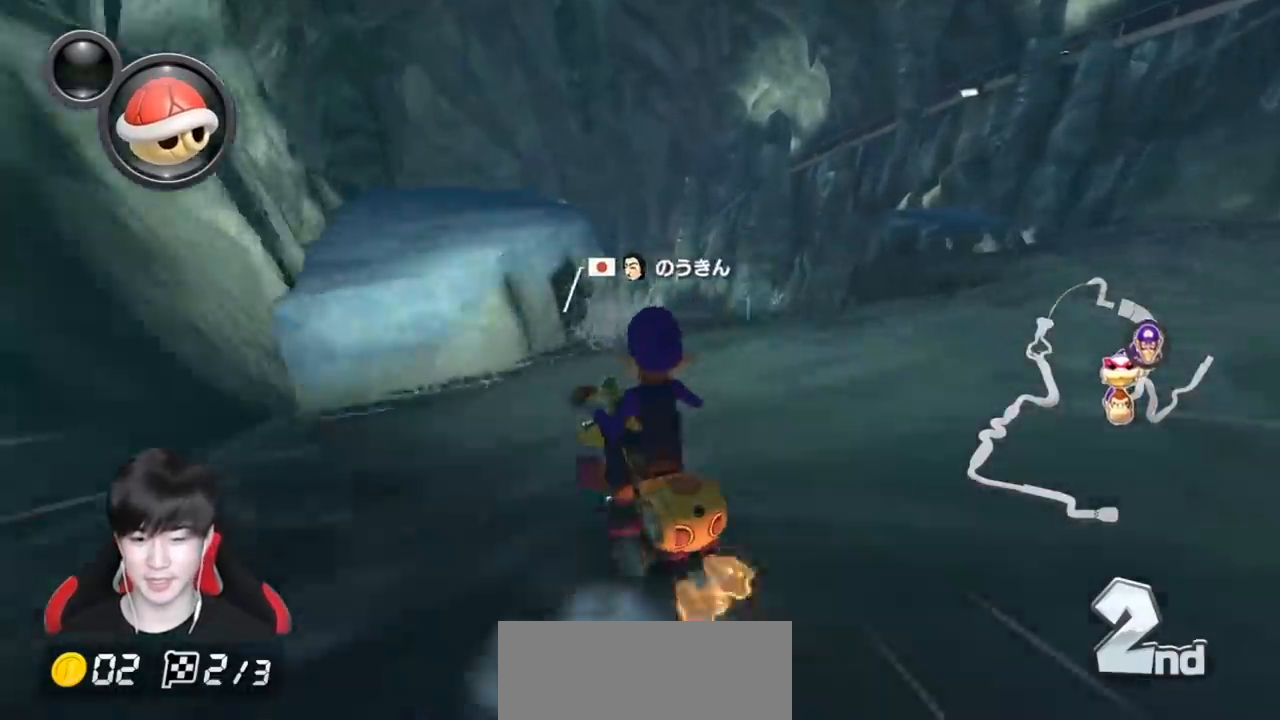
{"buttons": ["A"], "left_stick": "left", "events": [[450, "R1", "up"]]}
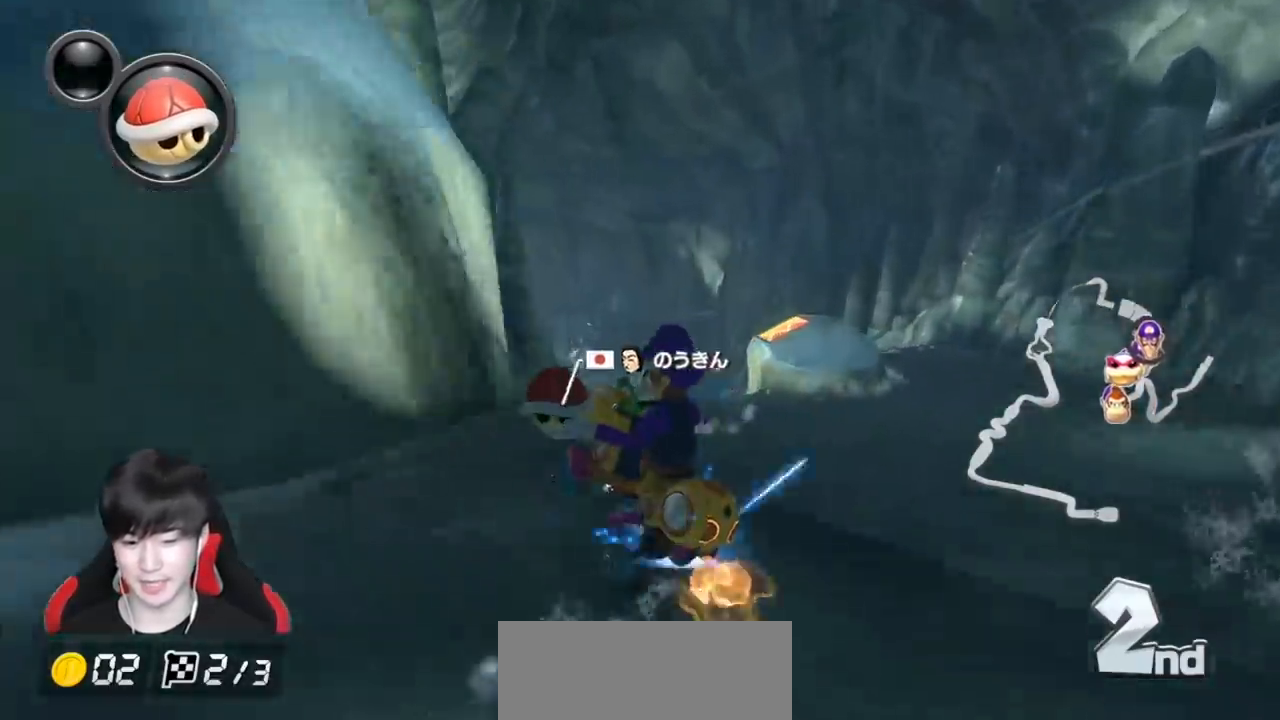
{"buttons": ["A"], "left_stick": "right", "events": [[17, "R1", "down"], [100, "left_stick", "right"], [167, "R1", "up"]]}
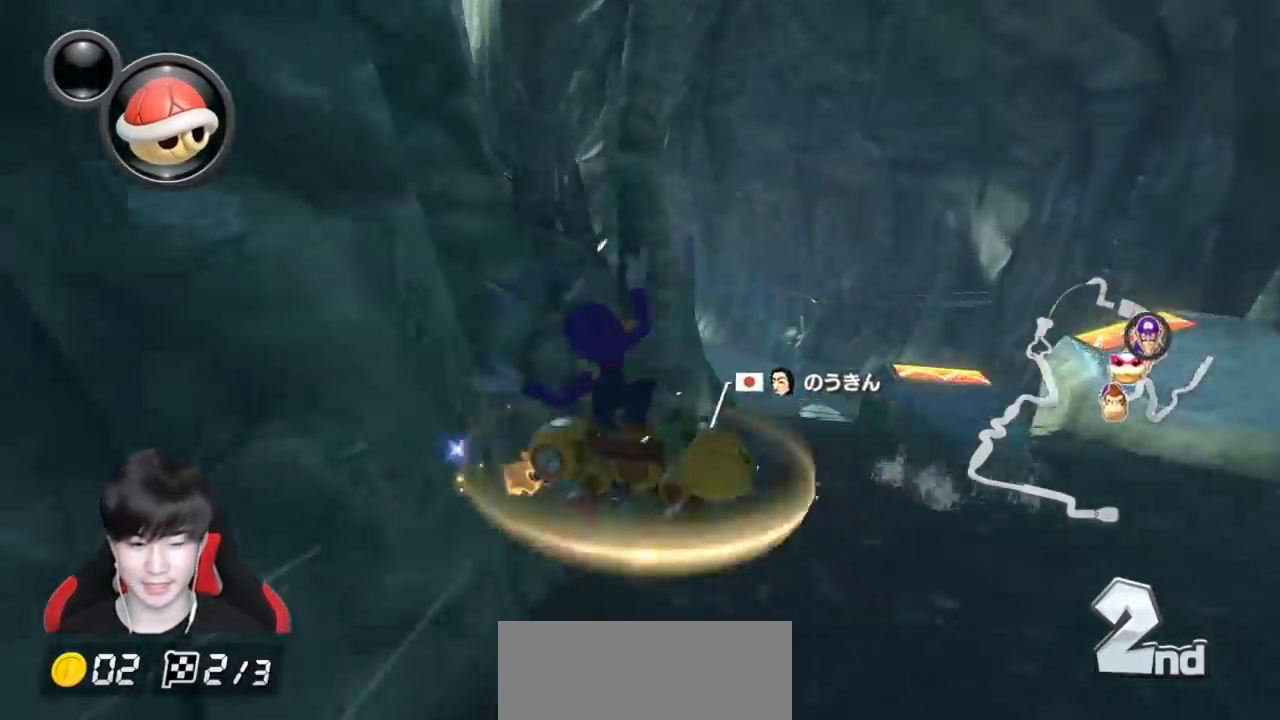
{"buttons": ["A", "R1"], "left_stick": "right", "events": [[200, "R1", "down"]]}
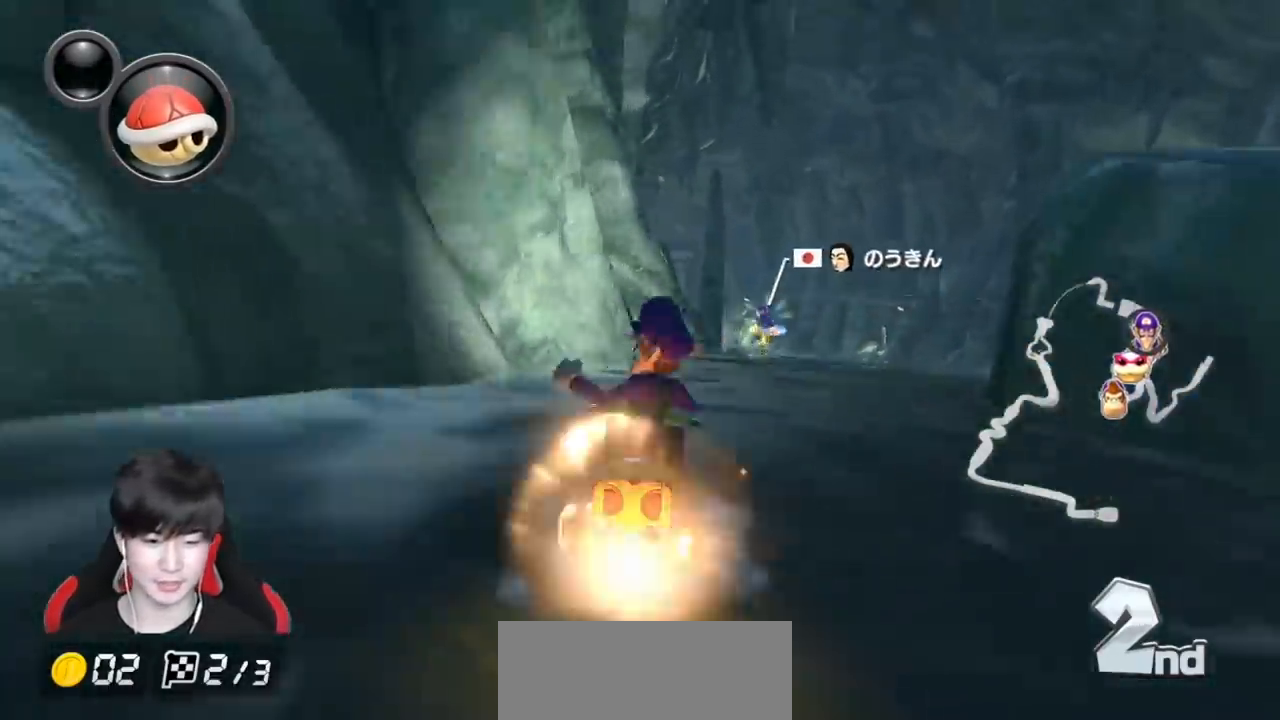
{"buttons": ["A", "R1"], "left_stick": "right", "events": [[17, "R1", "up"], [200, "left_stick", "center"], [400, "left_stick", "right"], [433, "R1", "down"]]}
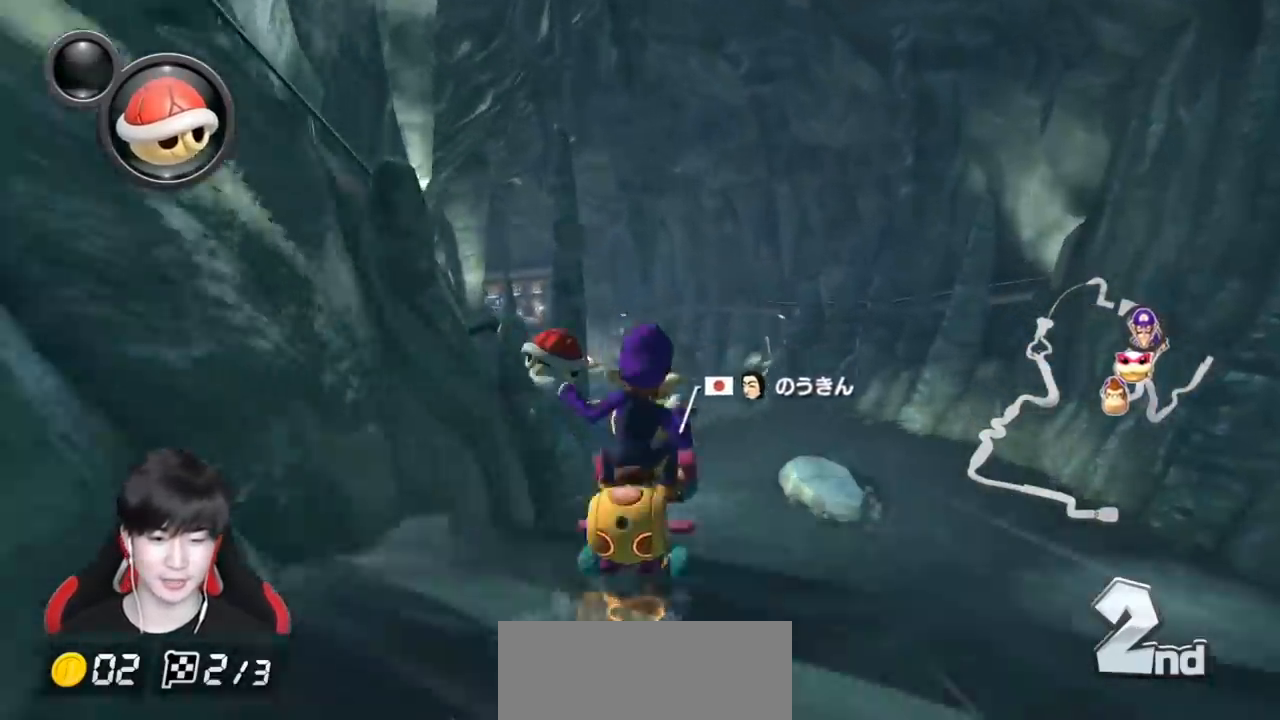
{"buttons": ["A"], "left_stick": "center", "events": [[50, "R1", "up"], [100, "left_stick", "center"], [333, "left_stick", "right"], [433, "left_stick", "center"]]}
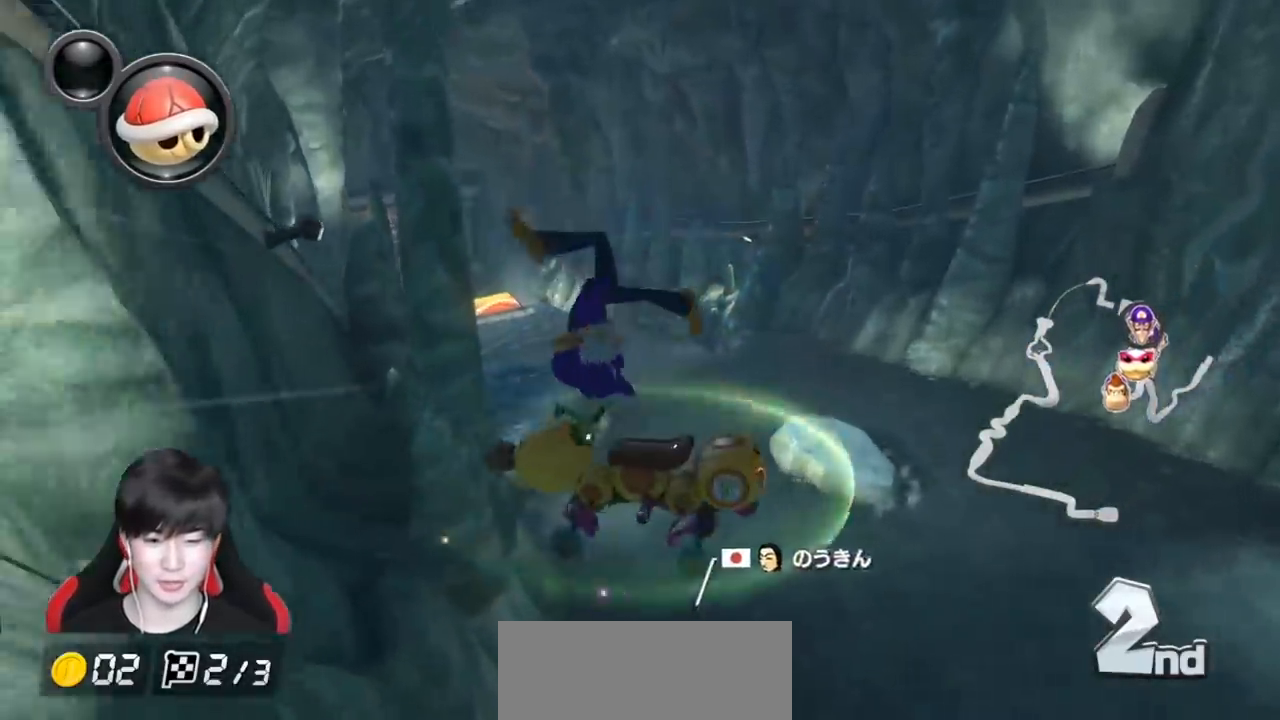
{"buttons": ["A"], "left_stick": "center", "events": [[83, "left_stick", "right"], [233, "left_stick", "center"]]}
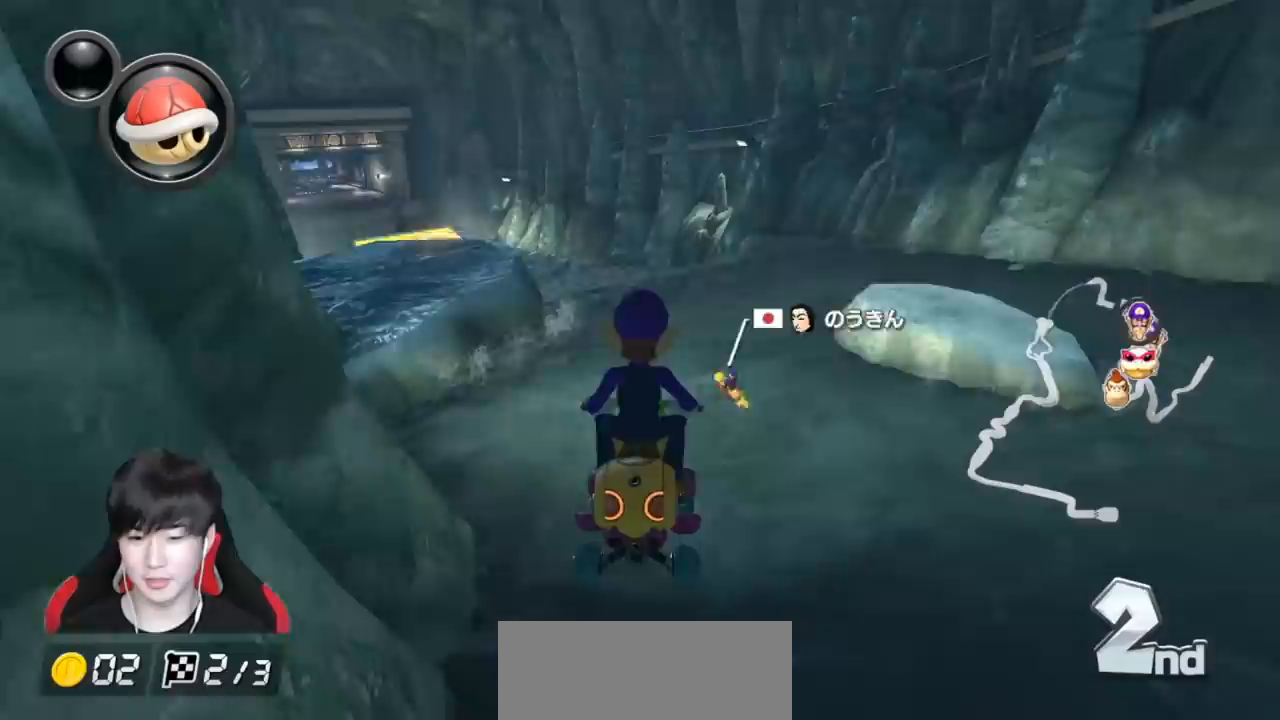
{"buttons": ["A", "R1"], "left_stick": "up-left", "events": [[33, "R1", "down"], [117, "left_stick", "up-left"]]}
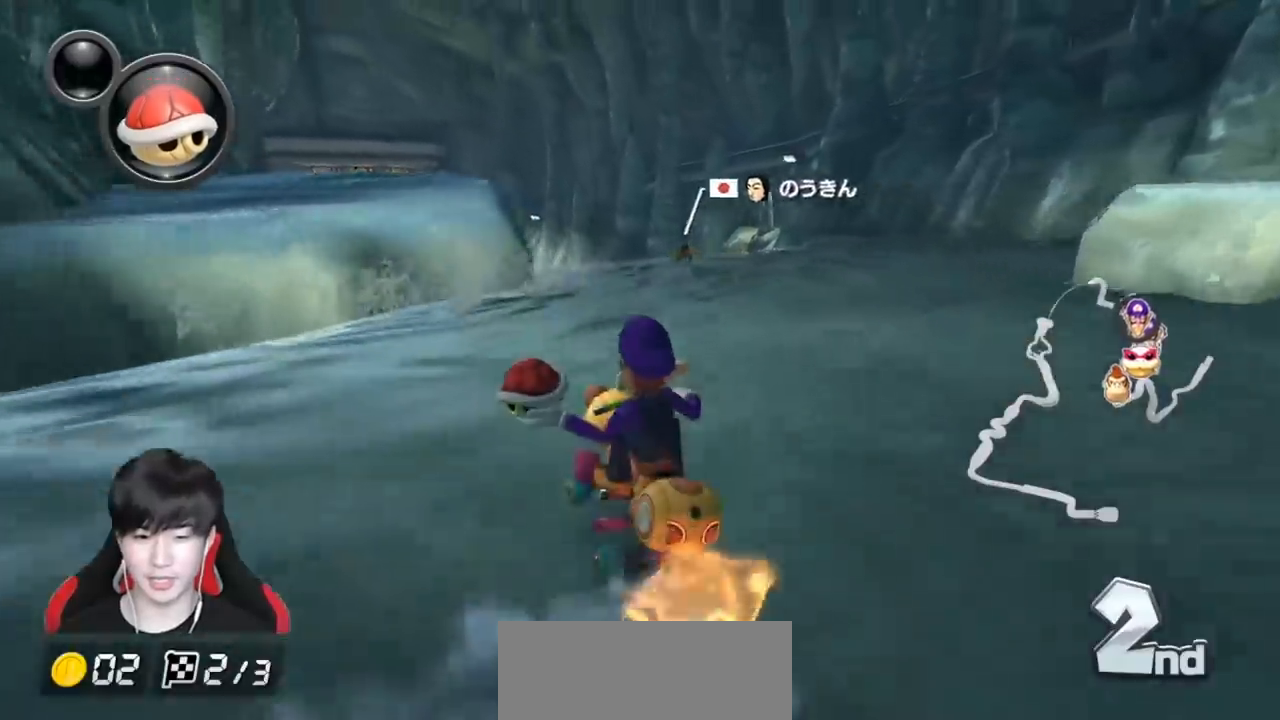
{"buttons": ["A", "R1"], "left_stick": "right", "events": [[433, "left_stick", "right"]]}
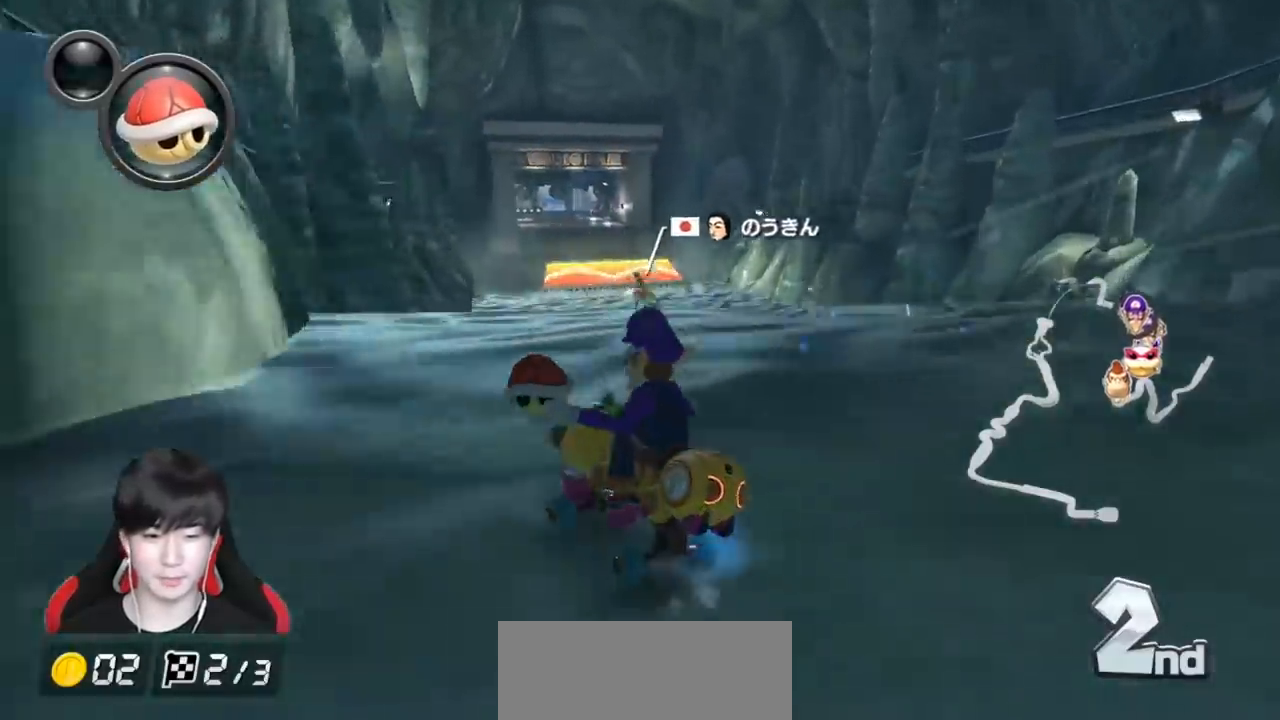
{"buttons": ["A"], "left_stick": "right", "events": [[150, "left_stick", "left"], [183, "R1", "up"], [233, "left_stick", "right"], [250, "R1", "down"], [433, "R1", "up"]]}
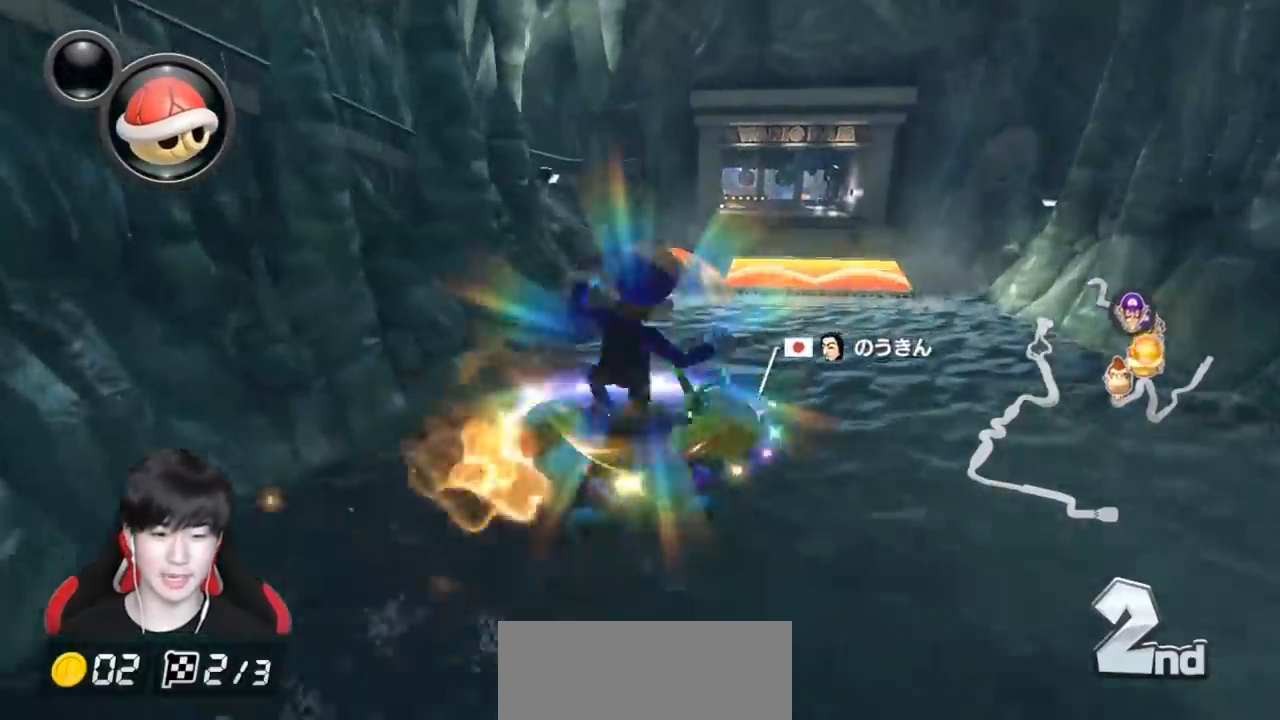
{"buttons": ["A", "R1"], "left_stick": "right", "events": [[300, "R1", "down"]]}
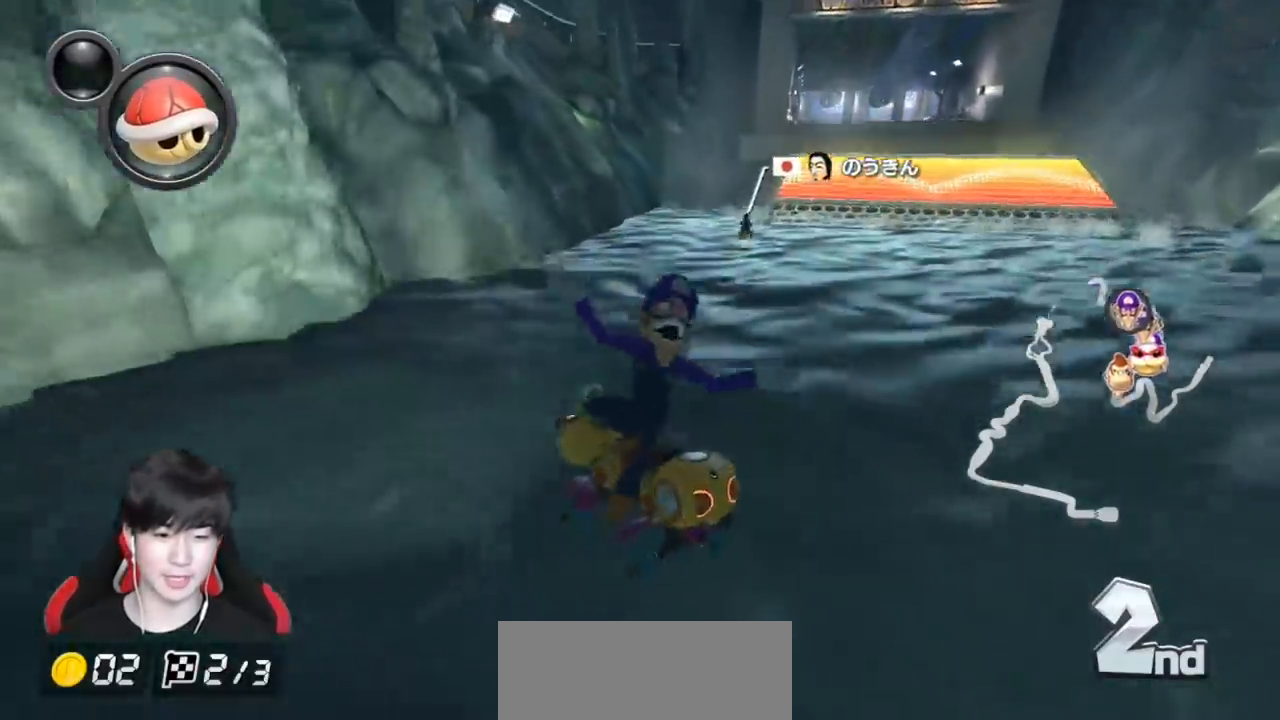
{"buttons": ["A", "R1"], "left_stick": "center", "events": [[133, "R1", "up"], [333, "left_stick", "center"], [483, "R1", "down"]]}
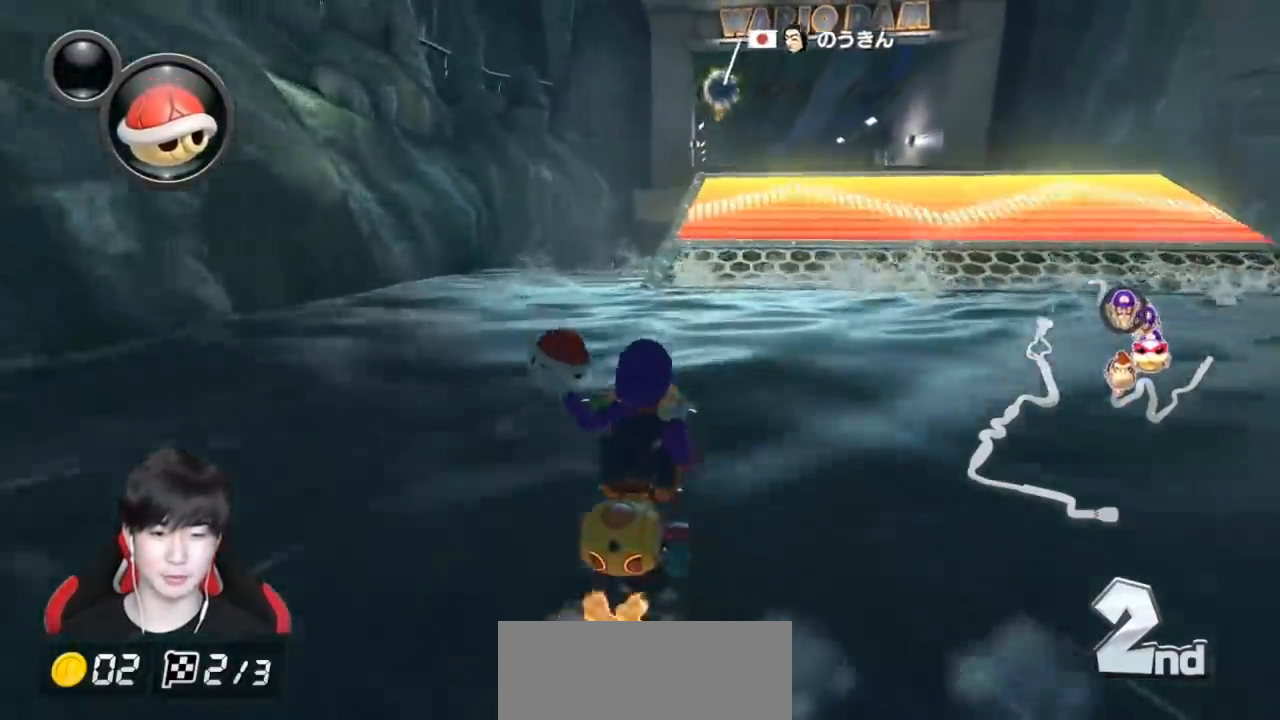
{"buttons": ["A", "R1"], "left_stick": "center", "events": [[133, "left_stick", "right"], [233, "left_stick", "left"], [317, "R1", "up"], [400, "R1", "down"], [483, "left_stick", "center"]]}
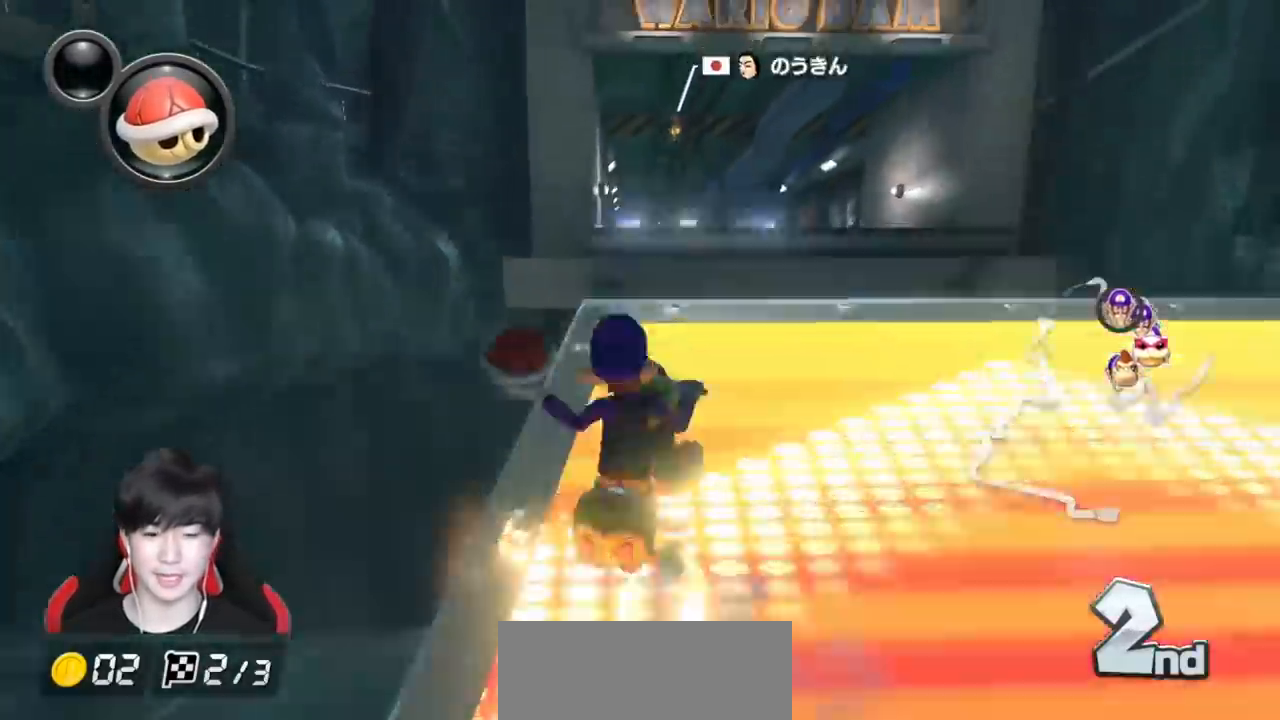
{"buttons": ["A", "X"], "left_stick": "right", "events": [[17, "R1", "up"], [17, "left_stick", "right"], [183, "X", "down"], [267, "left_stick", "left"], [450, "left_stick", "right"]]}
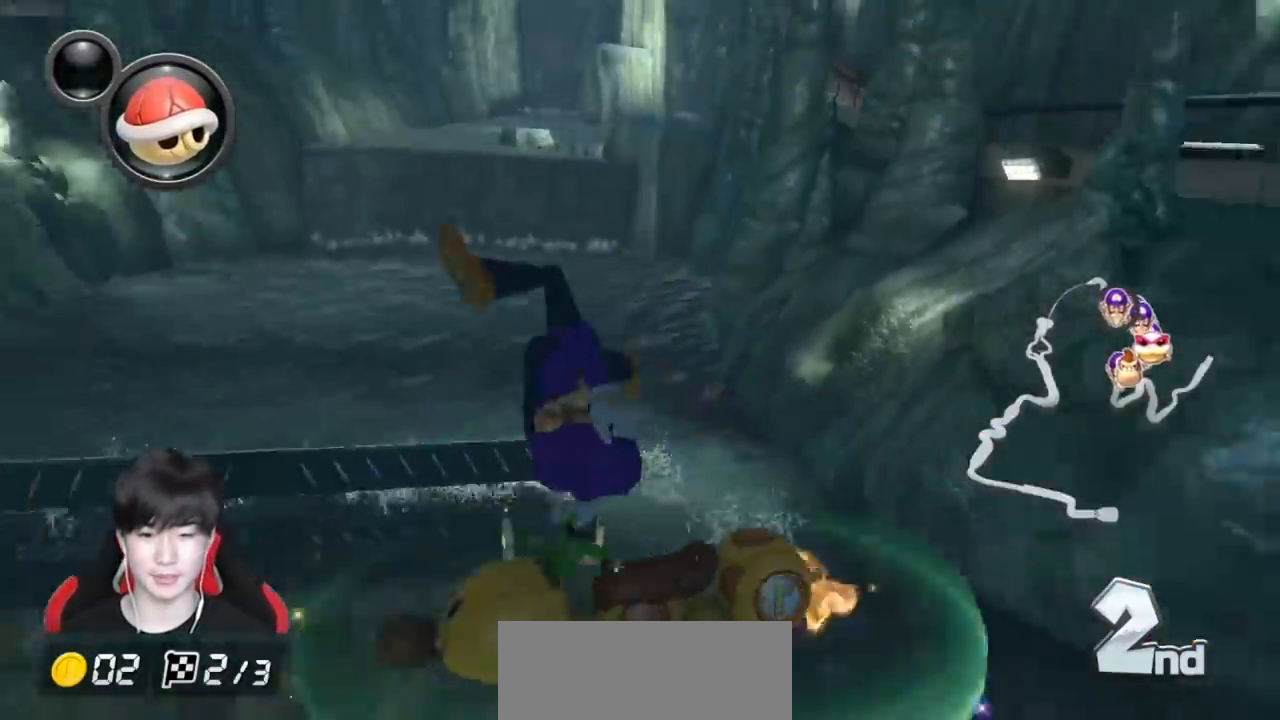
{"buttons": ["A", "L1", "R1"], "left_stick": "up-right", "events": [[50, "left_stick", "center"], [100, "X", "up"], [233, "R1", "down"], [267, "left_stick", "right"], [433, "left_stick", "up-right"], [483, "L1", "down"]]}
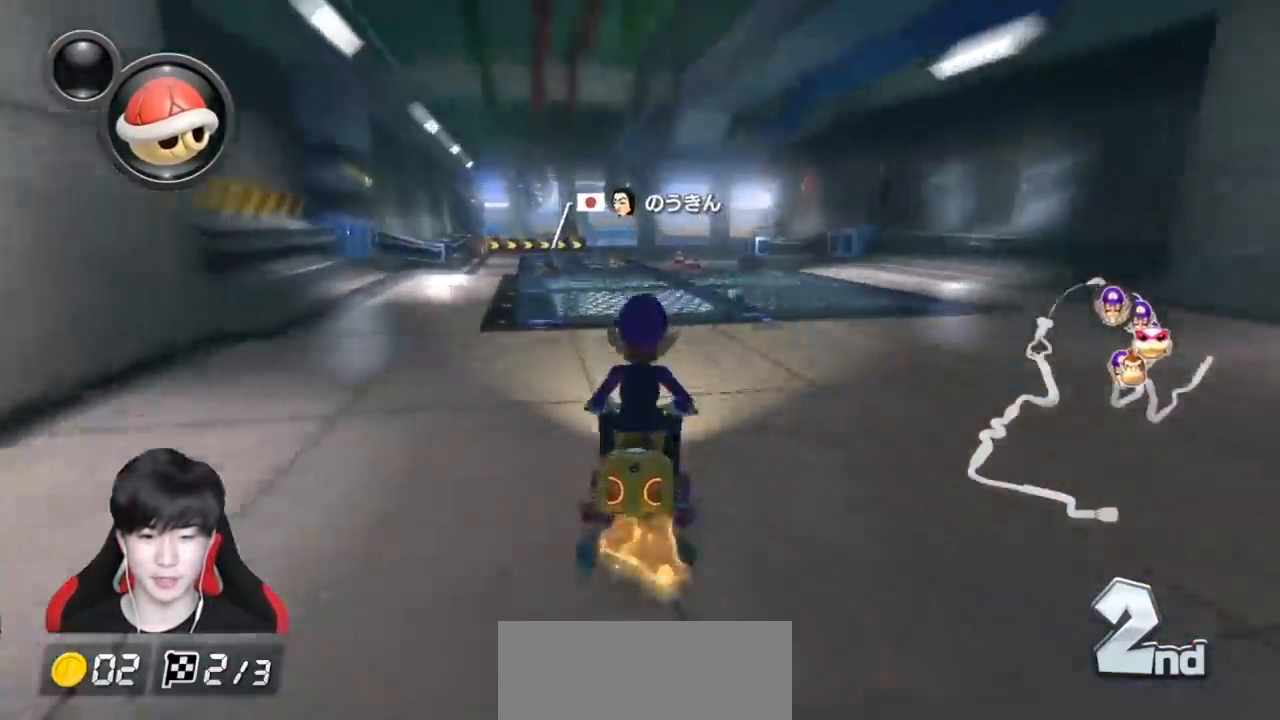
{"buttons": ["A", "L1", "R1"], "left_stick": "up-left", "events": [[333, "left_stick", "up-left"]]}
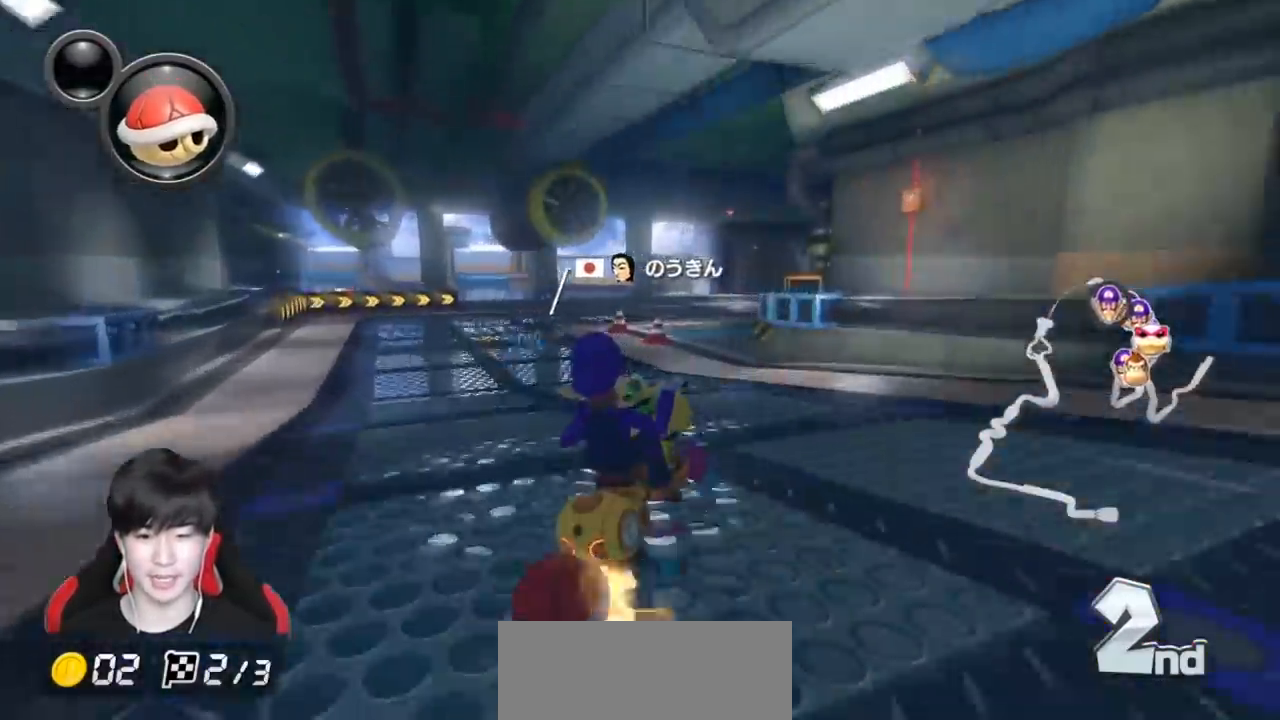
{"buttons": ["A", "L1", "R1"], "left_stick": "up-right", "events": [[217, "left_stick", "up-right"]]}
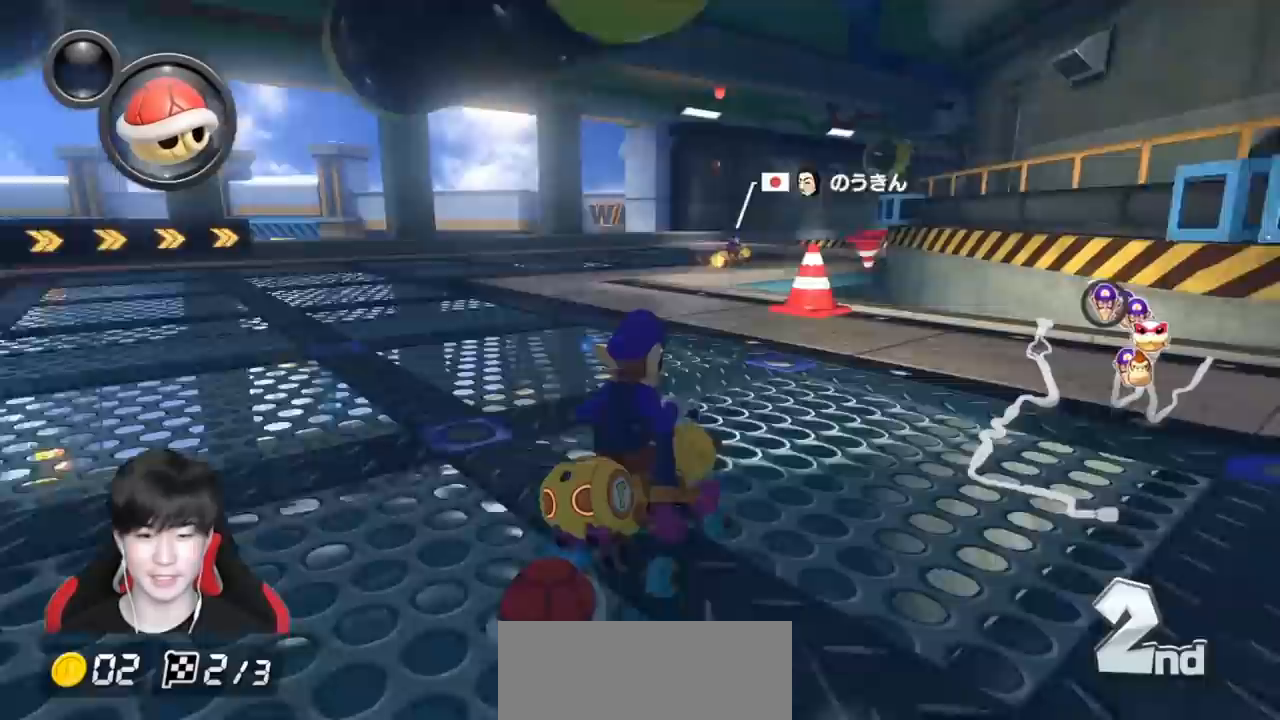
{"buttons": ["A", "L1", "R1"], "left_stick": "up-left", "events": [[333, "left_stick", "up-left"], [350, "R1", "up"], [450, "R1", "down"]]}
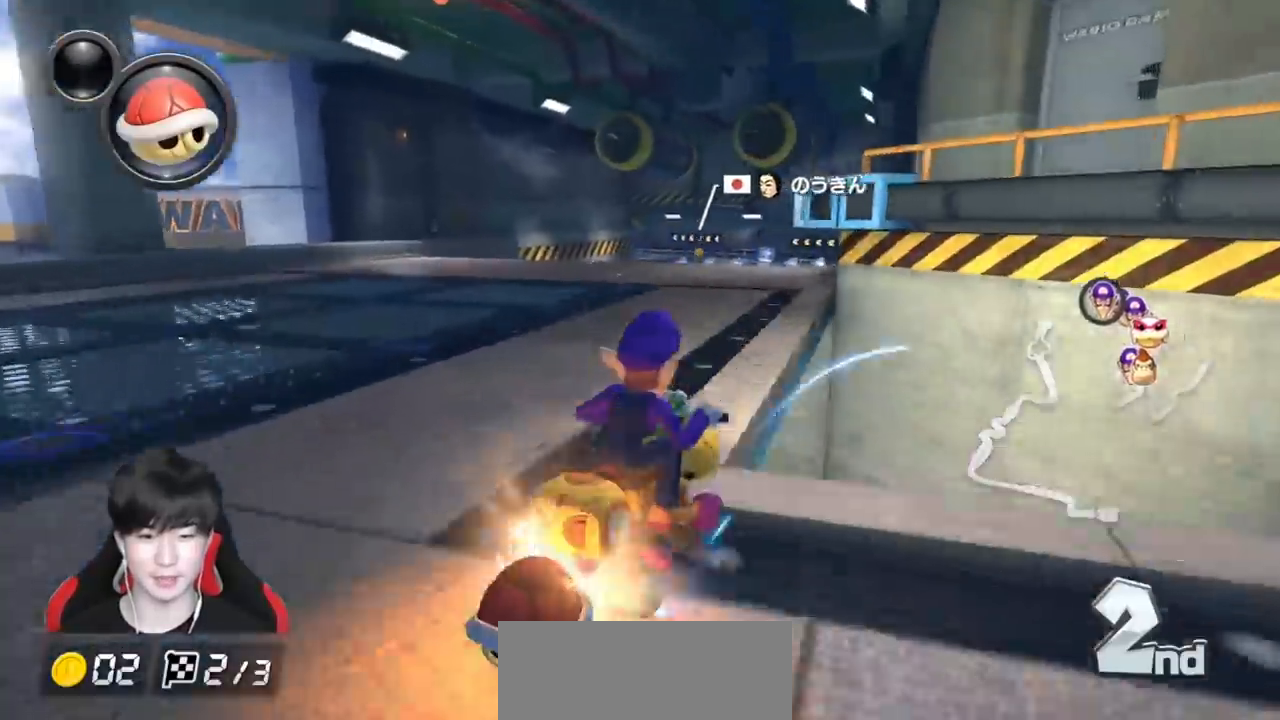
{"buttons": ["A", "L1", "R1"], "left_stick": "right", "events": [[383, "left_stick", "right"]]}
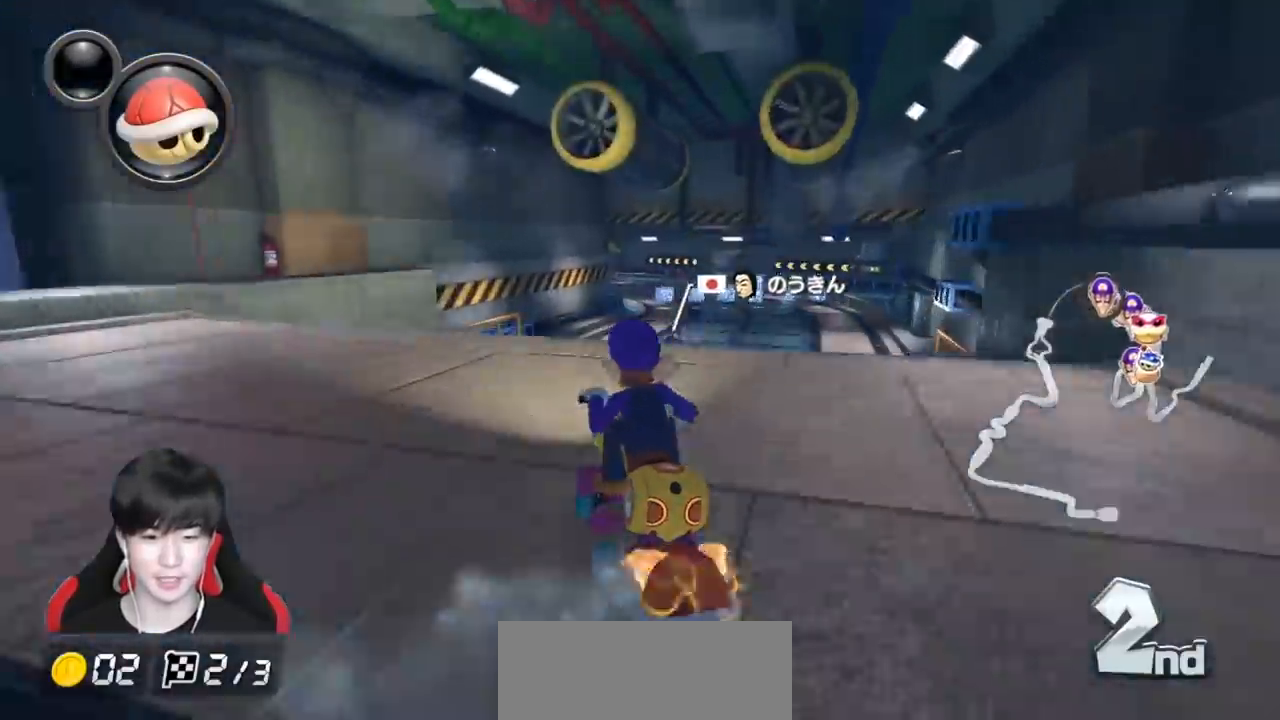
{"buttons": ["A", "L1", "R1"], "left_stick": "right", "events": [[200, "left_stick", "up-left"], [317, "left_stick", "right"]]}
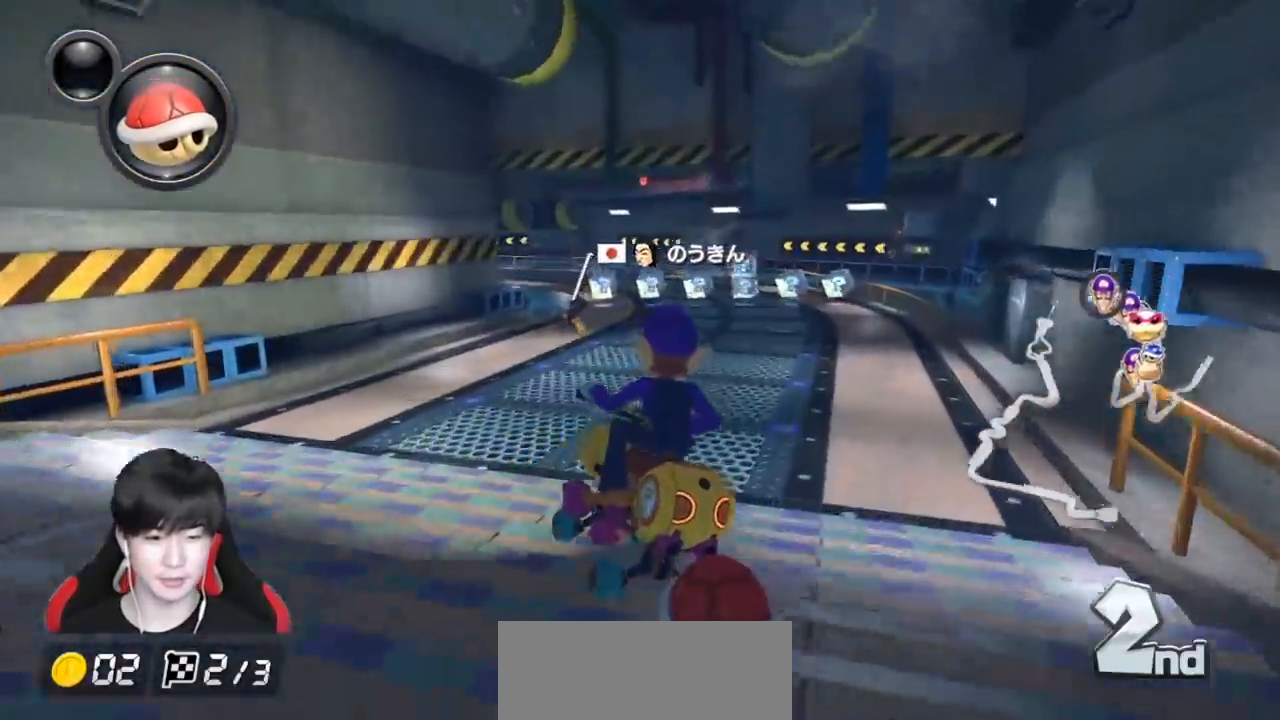
{"buttons": ["A", "L1", "R1"], "left_stick": "up-left", "events": [[100, "B", "down"], [250, "B", "up"], [333, "B", "down"], [450, "B", "up"], [483, "left_stick", "up-left"]]}
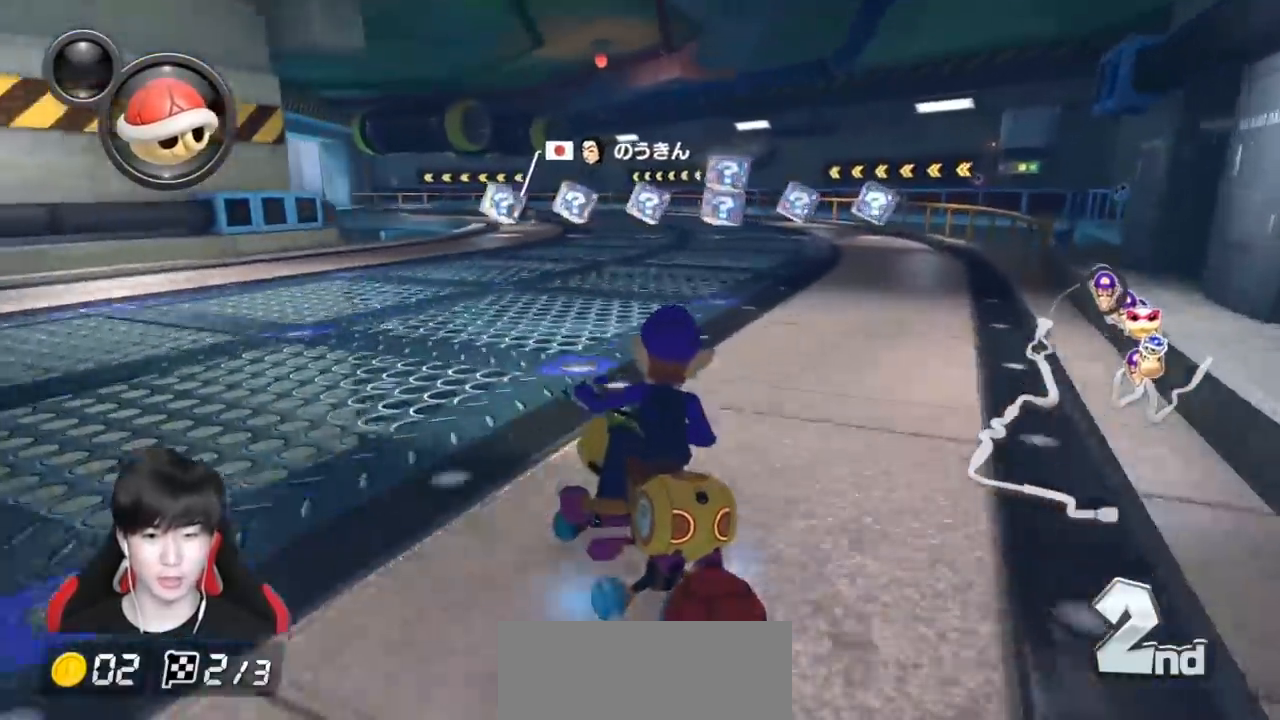
{"buttons": ["A", "L1", "R1"], "left_stick": "up-right", "events": [[200, "left_stick", "up-right"], [367, "left_stick", "up-left"], [483, "left_stick", "up-right"]]}
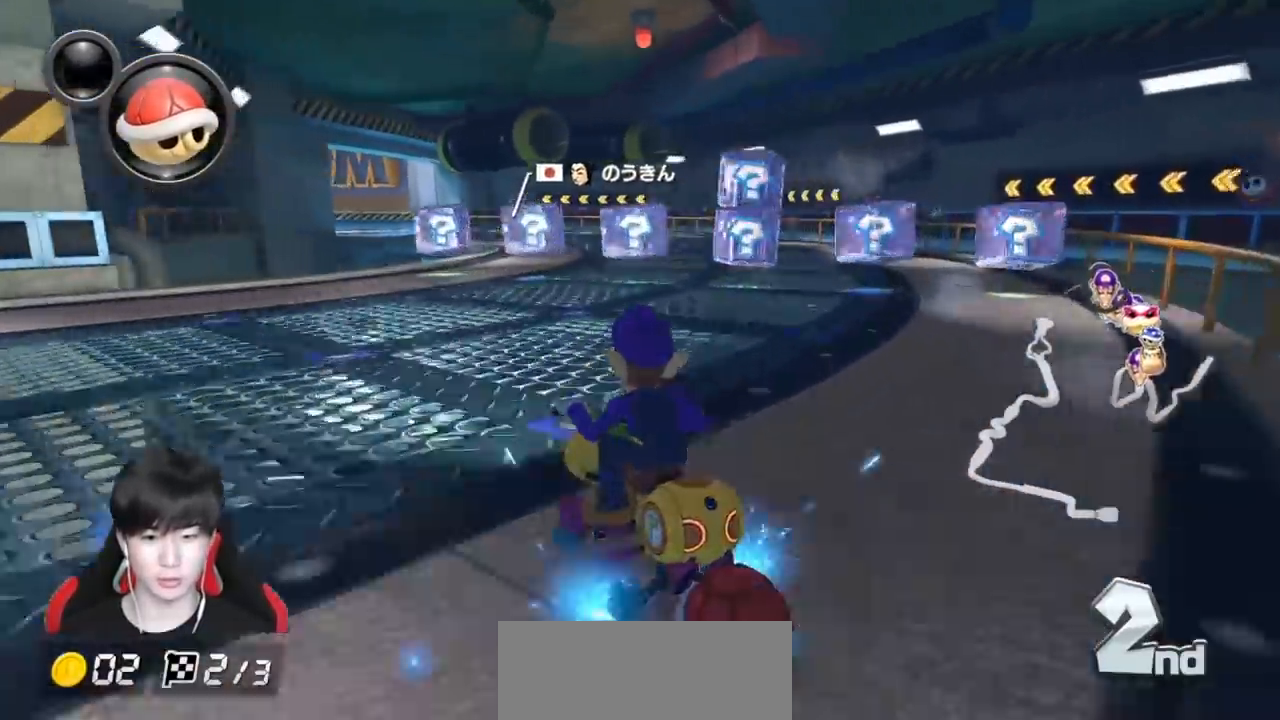
{"buttons": ["A", "R1"], "left_stick": "up-left", "events": [[83, "L1", "up"], [100, "left_stick", "up-left"], [333, "left_stick", "right"], [450, "left_stick", "center"], [500, "left_stick", "up-left"]]}
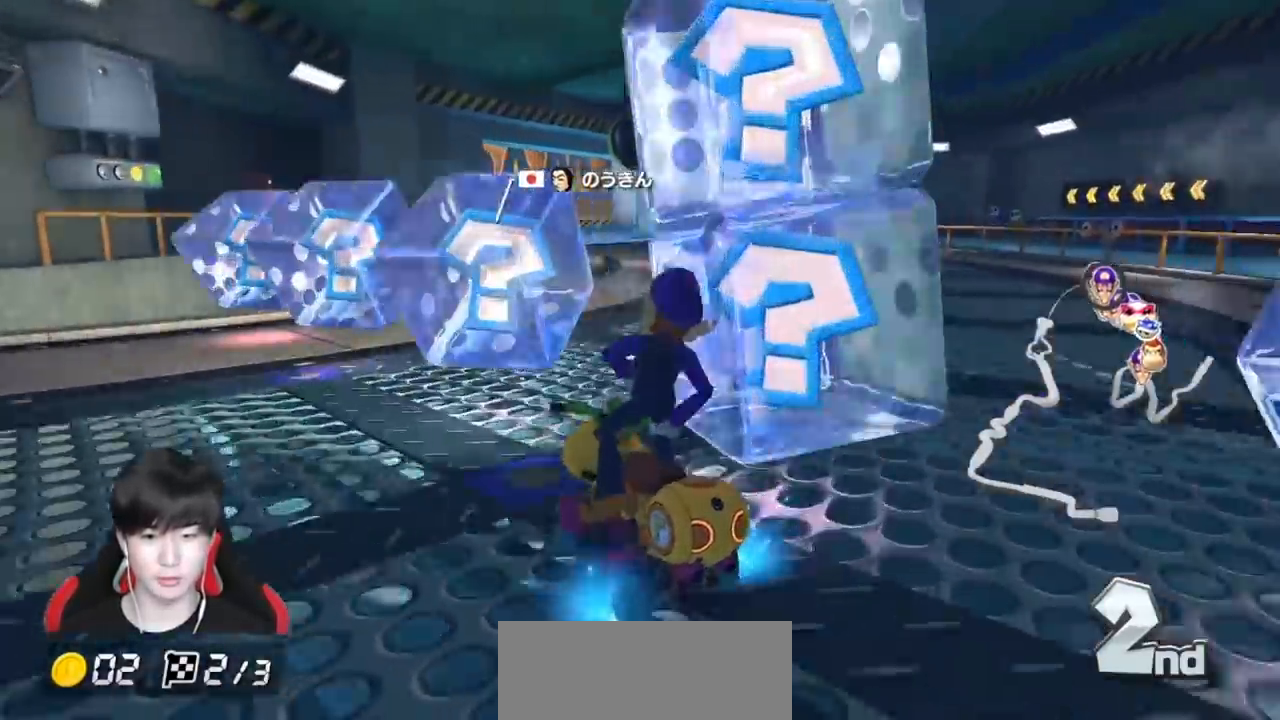
{"buttons": ["A", "R1"], "left_stick": "center", "events": [[83, "left_stick", "right"], [183, "left_stick", "center"], [350, "left_stick", "right"], [483, "left_stick", "center"]]}
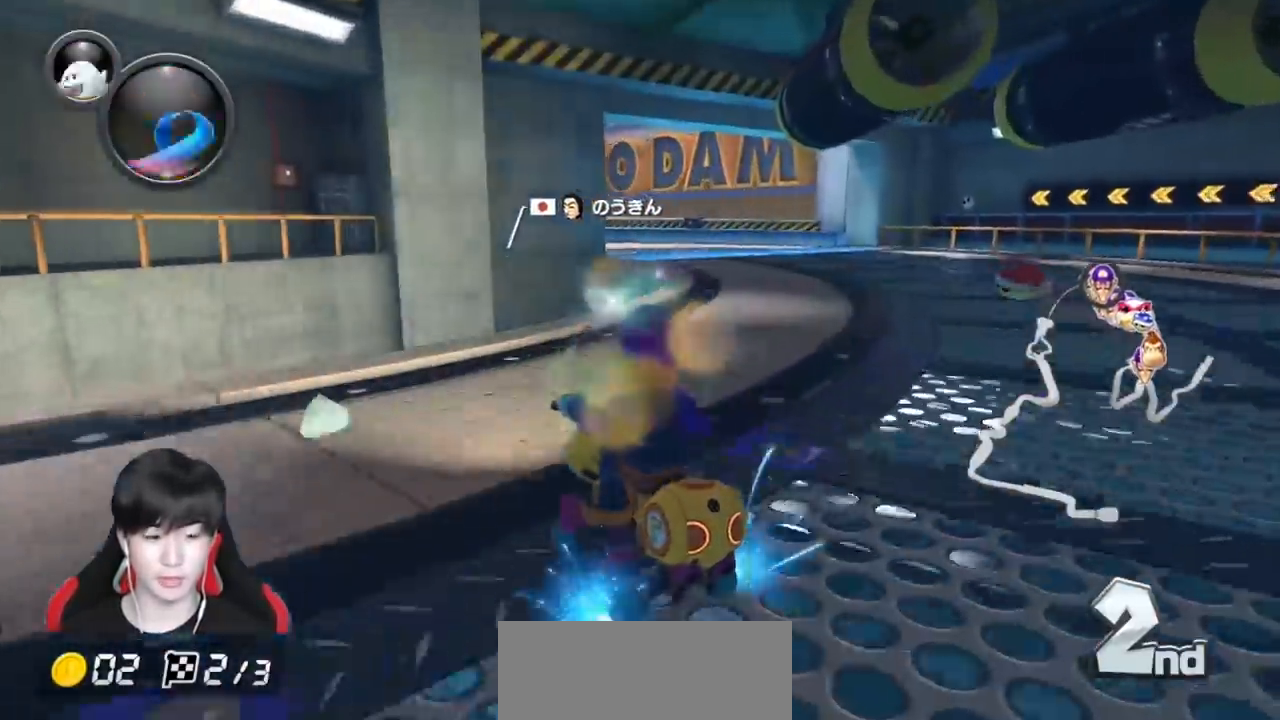
{"buttons": ["A", "R1"], "left_stick": "left", "events": [[50, "left_stick", "right"], [417, "left_stick", "left"]]}
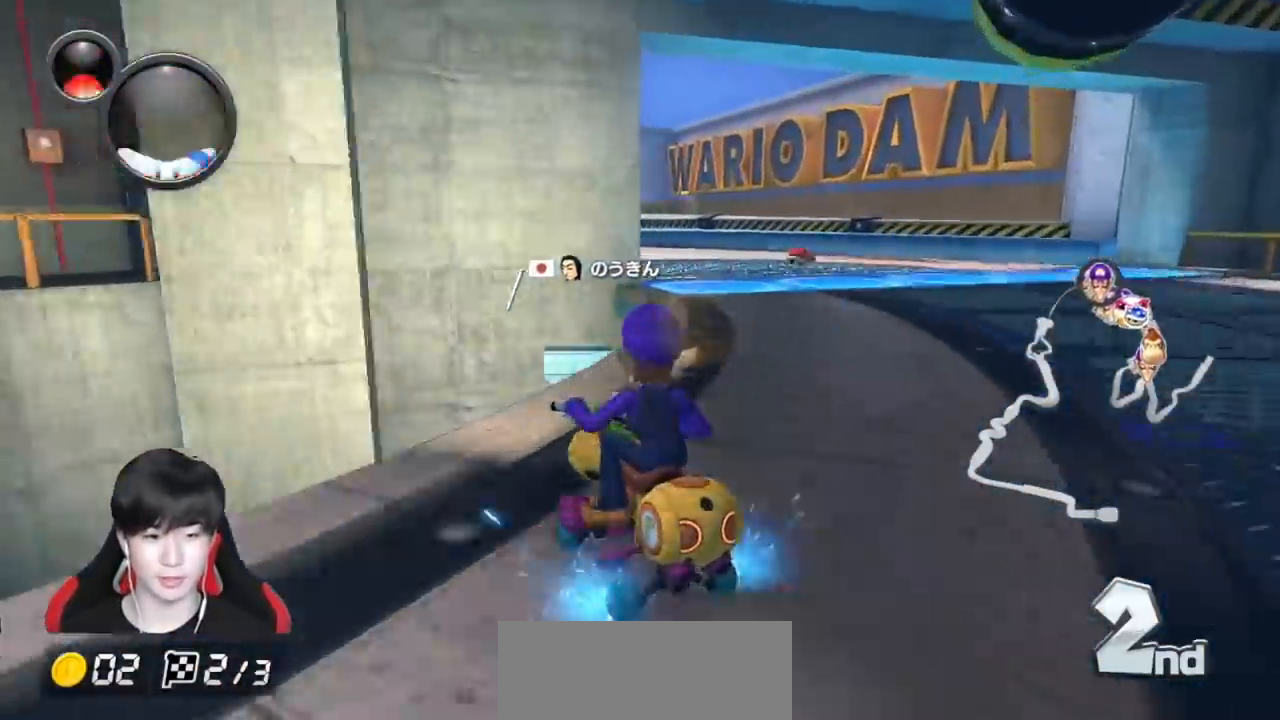
{"buttons": ["A", "L1"], "left_stick": "right", "events": [[183, "left_stick", "center"], [250, "left_stick", "right"], [433, "L1", "down"], [450, "R1", "up"]]}
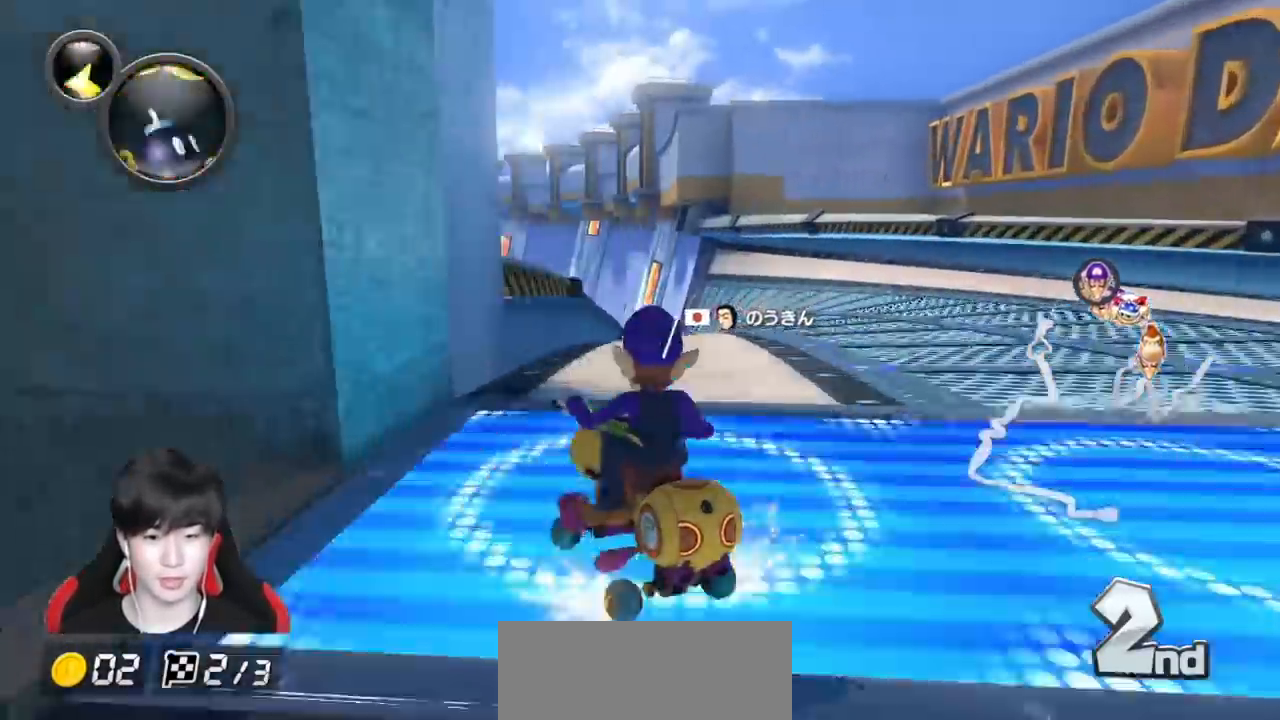
{"buttons": ["A"], "left_stick": "center", "events": [[17, "L1", "up"], [333, "left_stick", "center"]]}